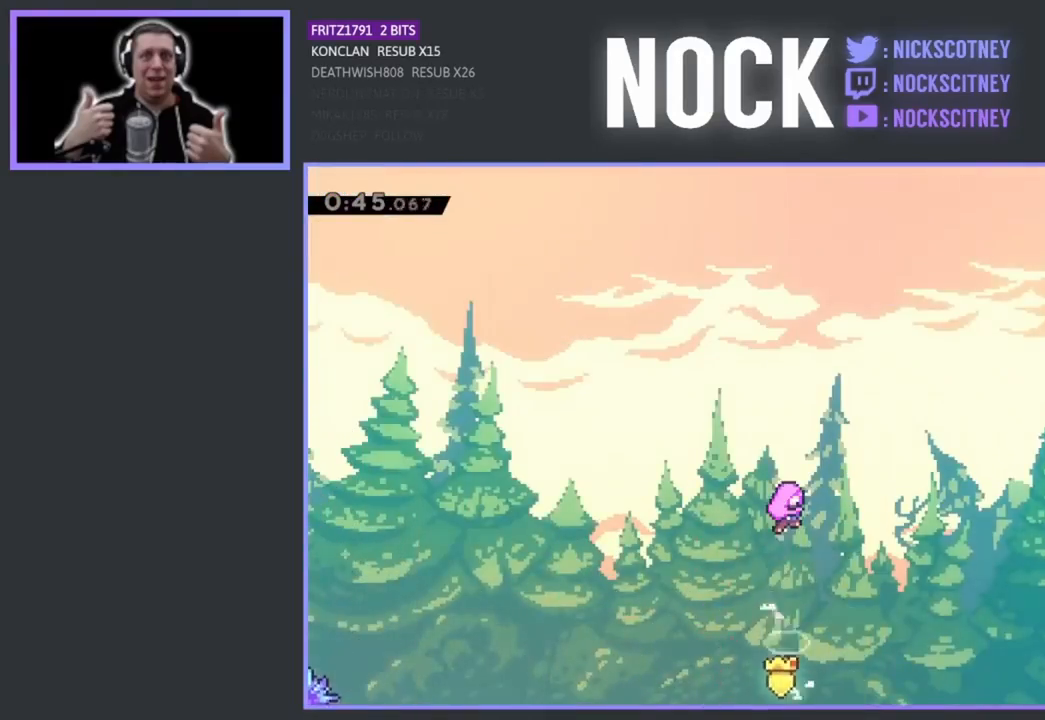
Gameplay with a controller (PlayStation layout); each line is a JSON object with the inputs held at the frame after it. "events" lists button and stick changes between this image and that frame as [ms after this image, input, new state], when the widget could be followed in between. Not read: right_stick.
{"buttons": [], "left_stick": "center", "events": []}
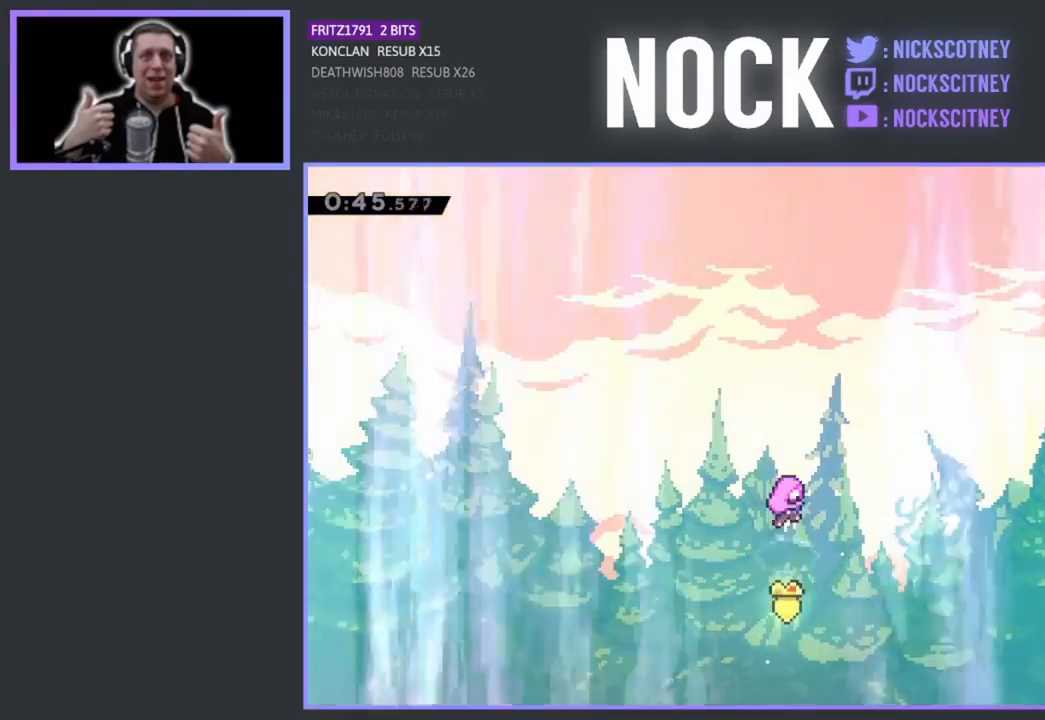
{"buttons": [], "left_stick": "center", "events": []}
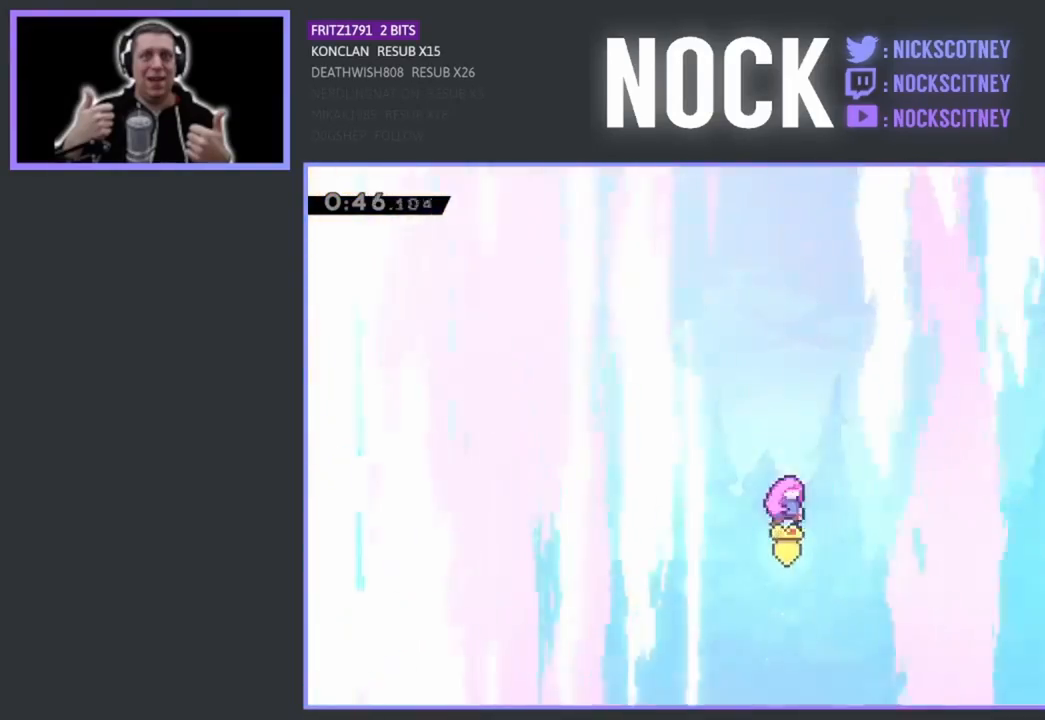
{"buttons": [], "left_stick": "center", "events": []}
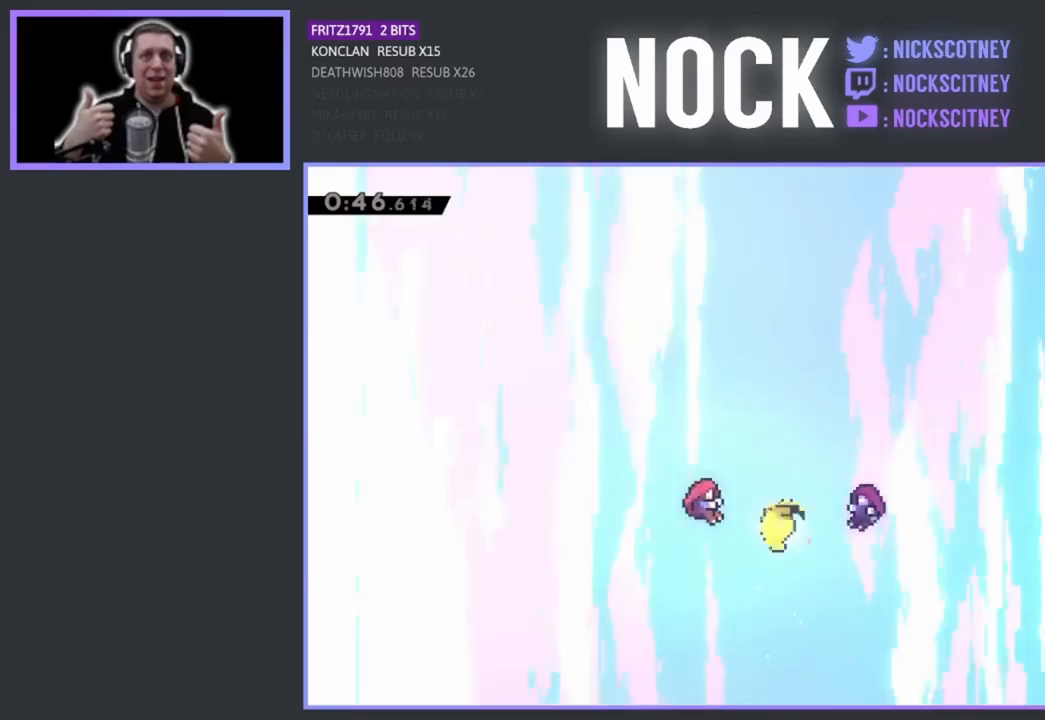
{"buttons": [], "left_stick": "center", "events": []}
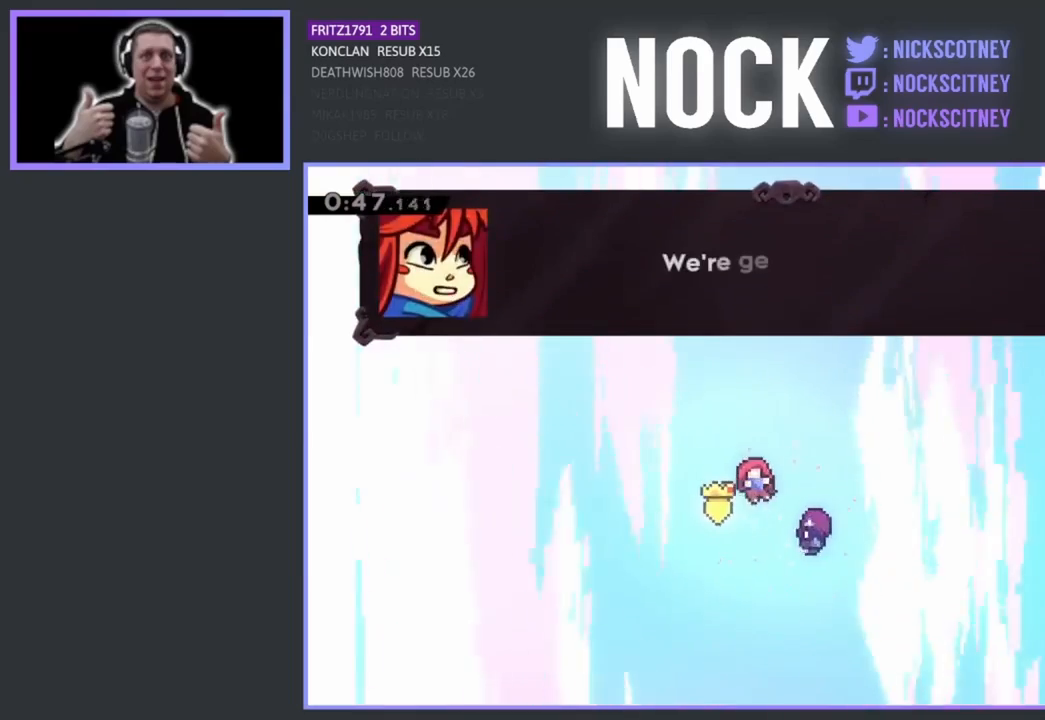
{"buttons": ["CROSS"], "left_stick": "center", "events": [[133, "START", "down"], [250, "DPAD_DOWN", "down"], [267, "START", "up"], [333, "DPAD_DOWN", "up"], [400, "CROSS", "down"]]}
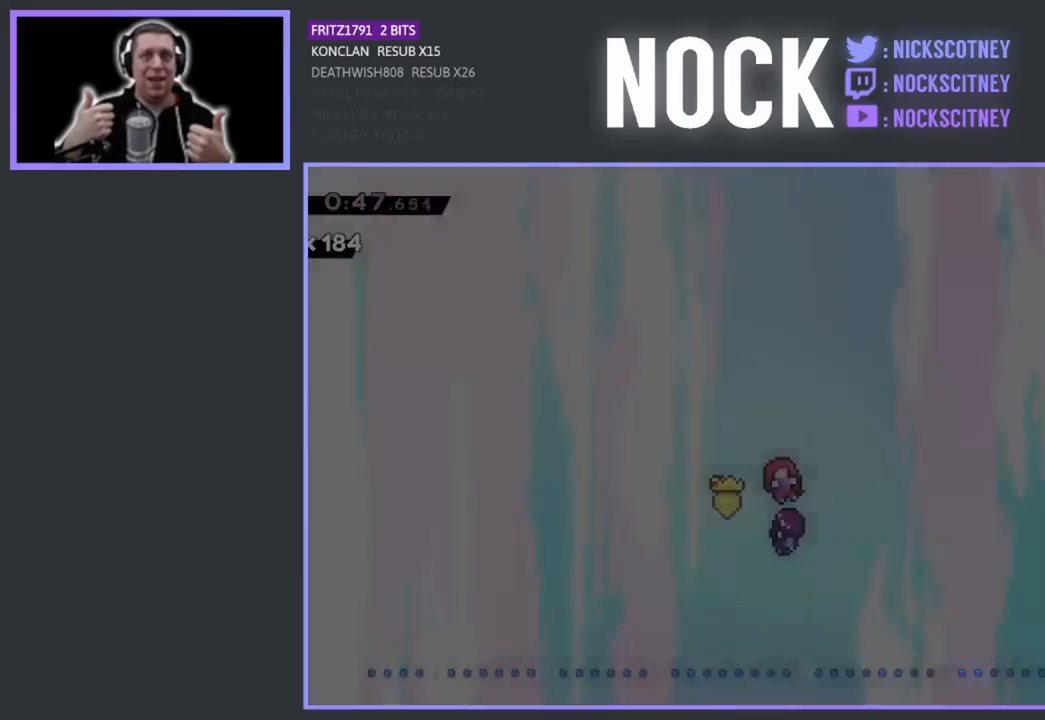
{"buttons": [], "left_stick": "center", "events": [[33, "CROSS", "up"]]}
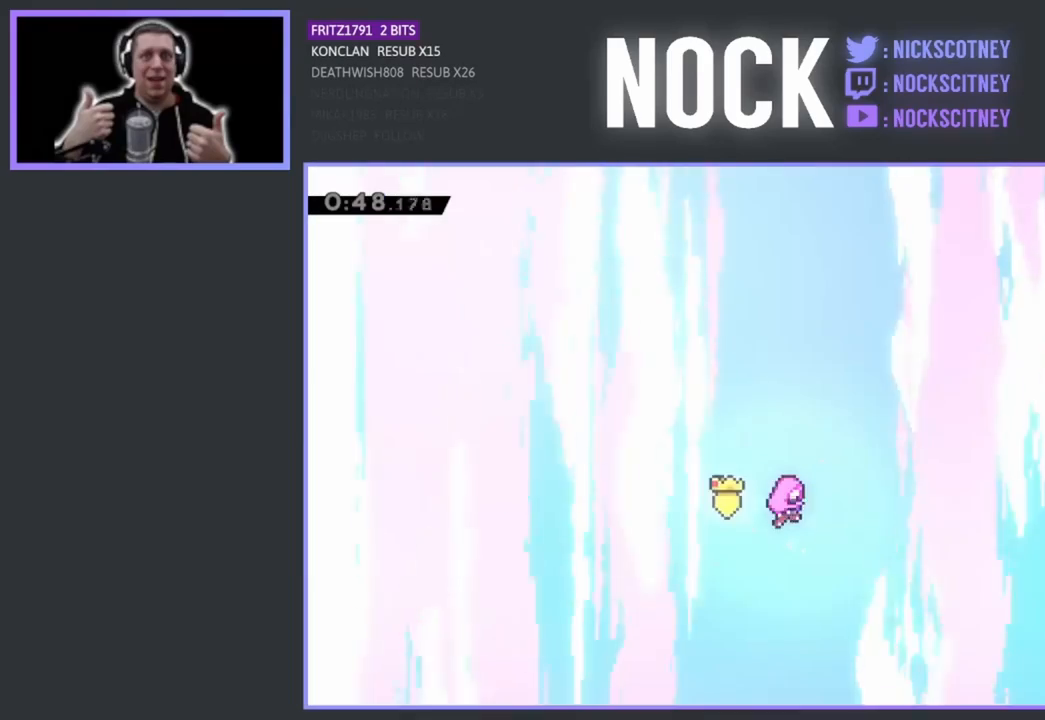
{"buttons": [], "left_stick": "center", "events": []}
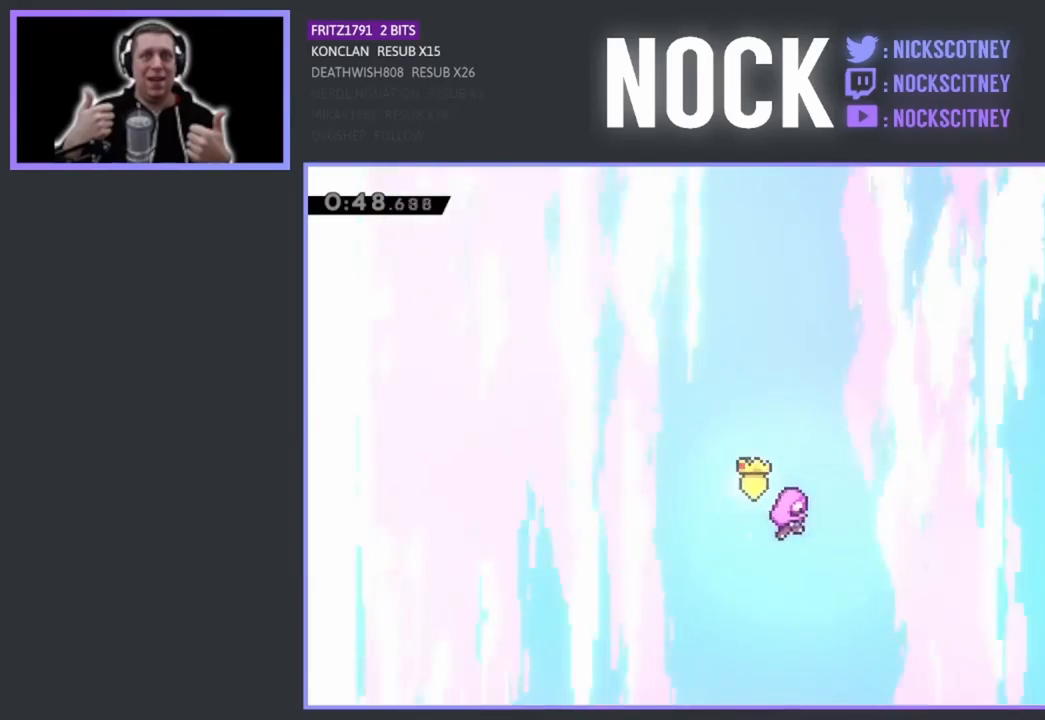
{"buttons": [], "left_stick": "center", "events": []}
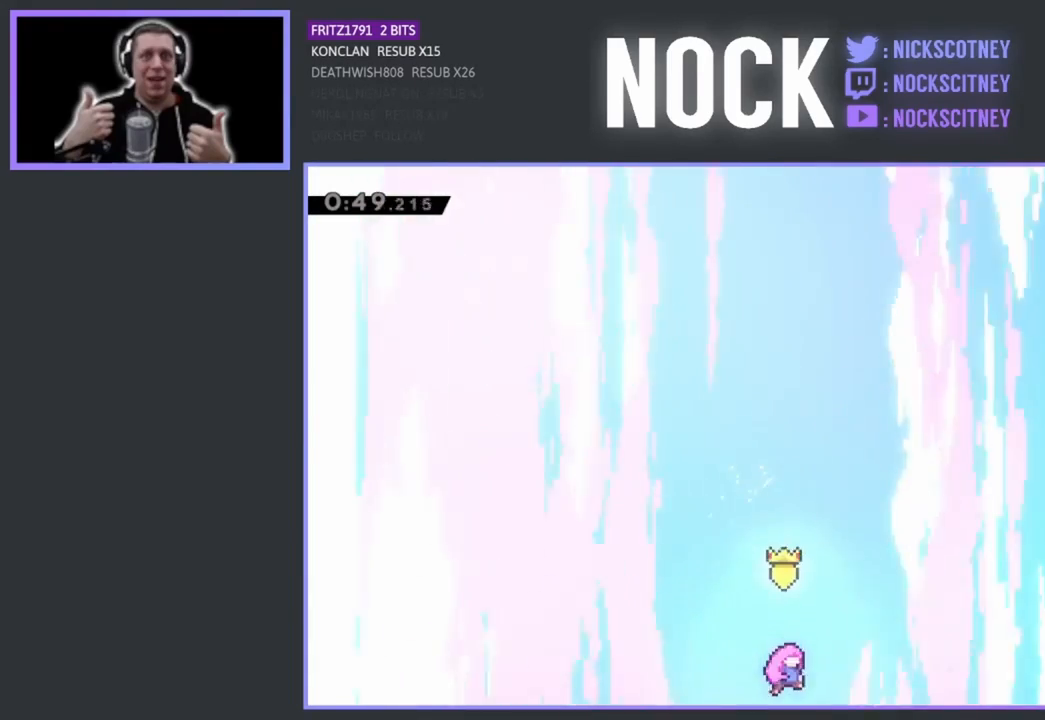
{"buttons": [], "left_stick": "center", "events": []}
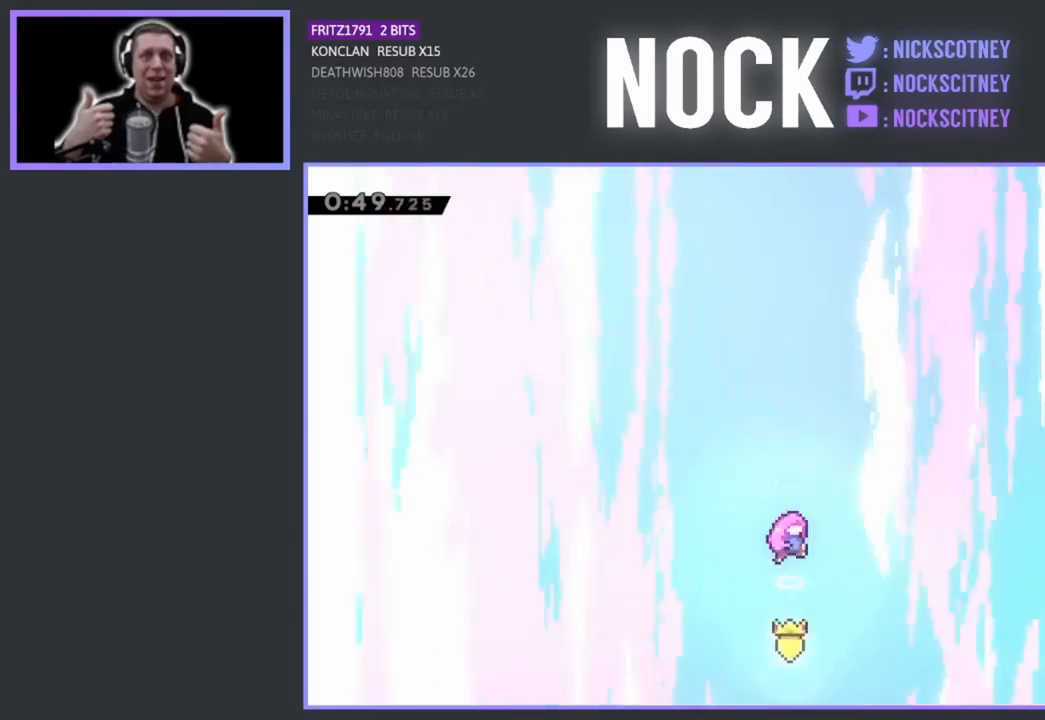
{"buttons": [], "left_stick": "center", "events": []}
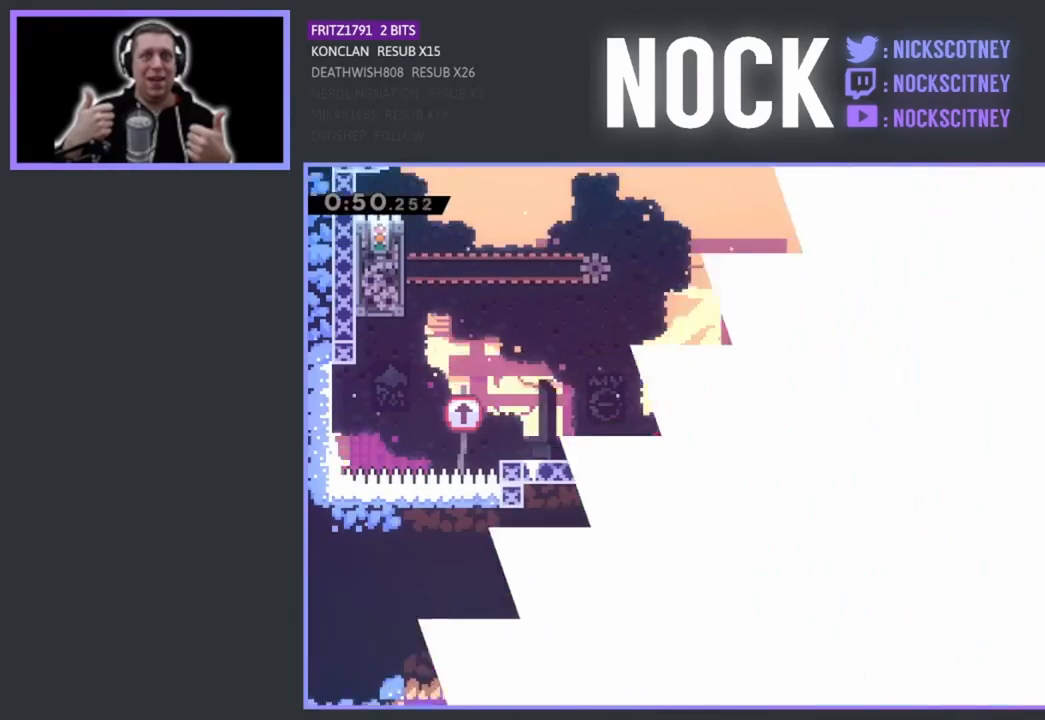
{"buttons": [], "left_stick": "center", "events": []}
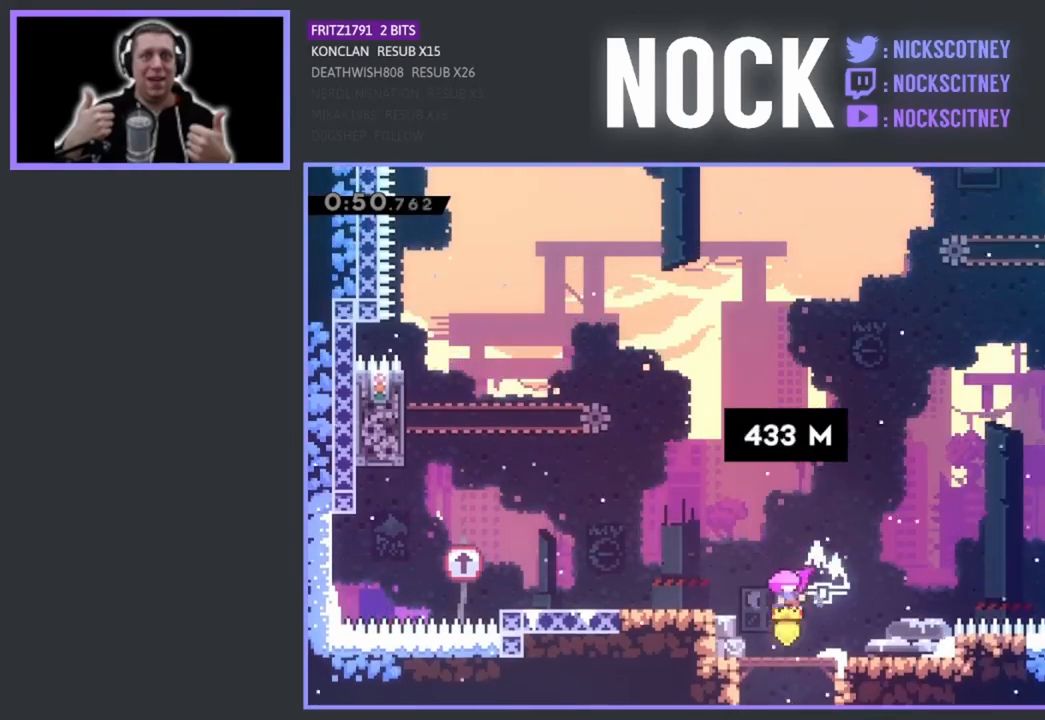
{"buttons": [], "left_stick": "center", "events": []}
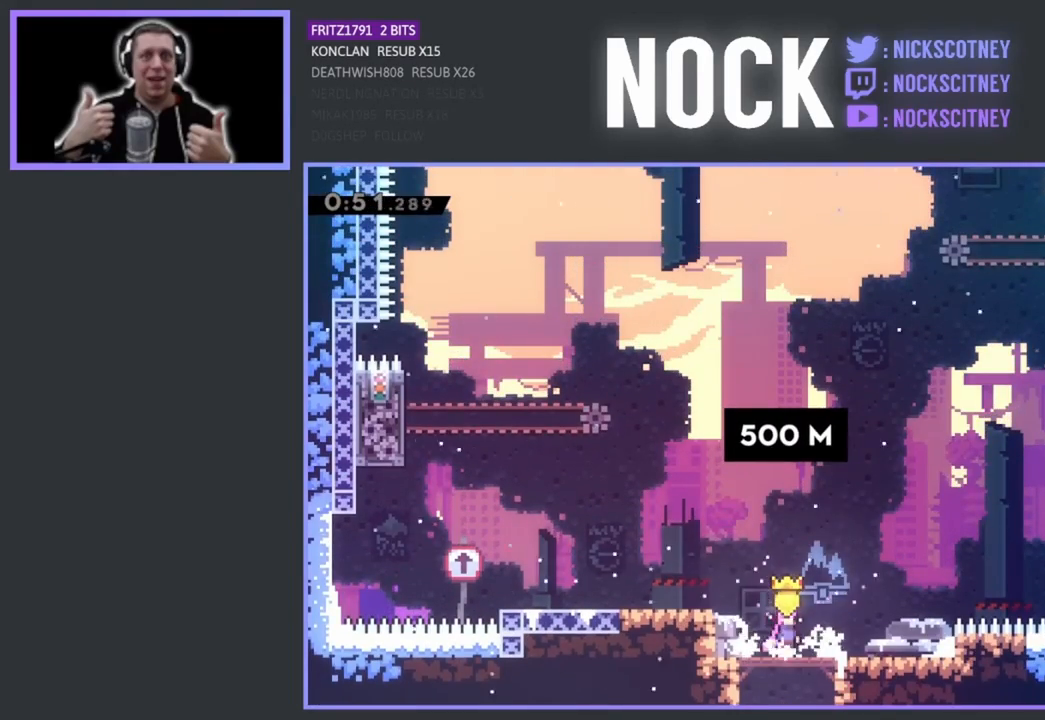
{"buttons": ["CROSS", "DPAD_LEFT"], "left_stick": "center", "events": [[67, "CROSS", "down"], [83, "DPAD_LEFT", "down"]]}
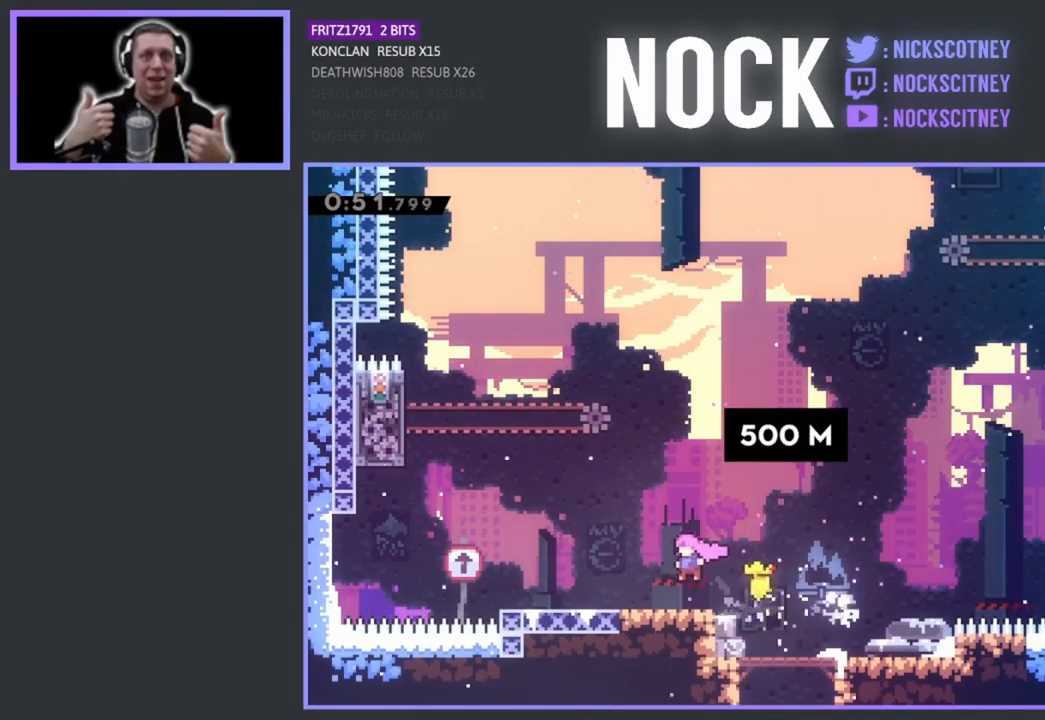
{"buttons": ["DPAD_LEFT"], "left_stick": "center", "events": [[67, "CROSS", "up"]]}
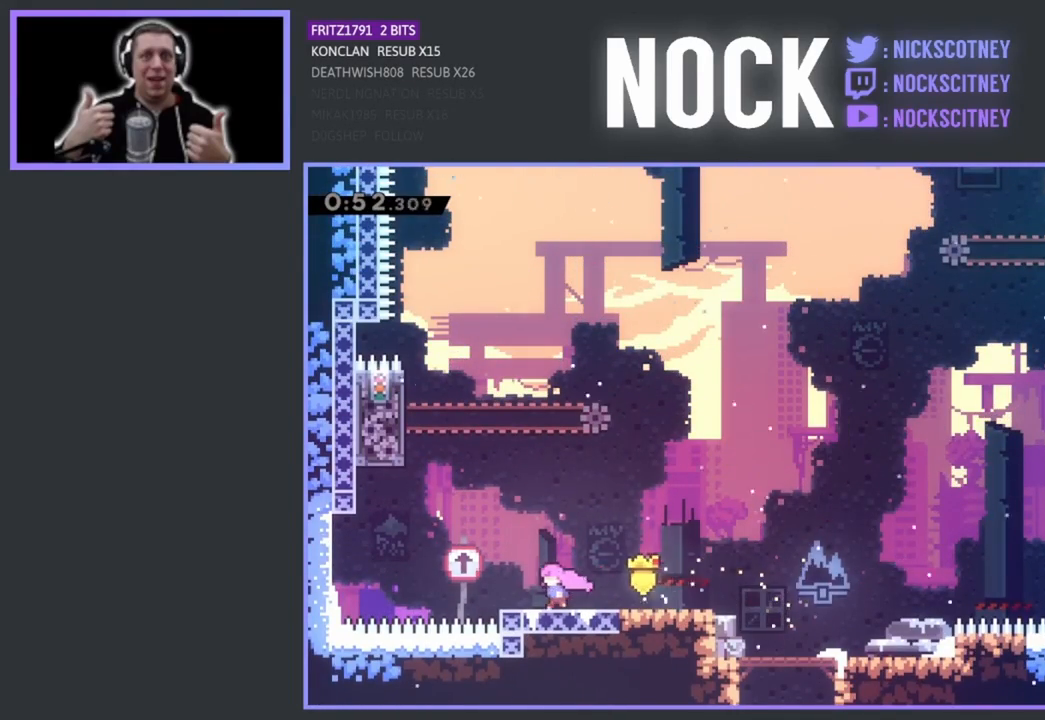
{"buttons": [], "left_stick": "center", "events": [[267, "CROSS", "down"], [417, "DPAD_LEFT", "up"], [483, "CROSS", "up"]]}
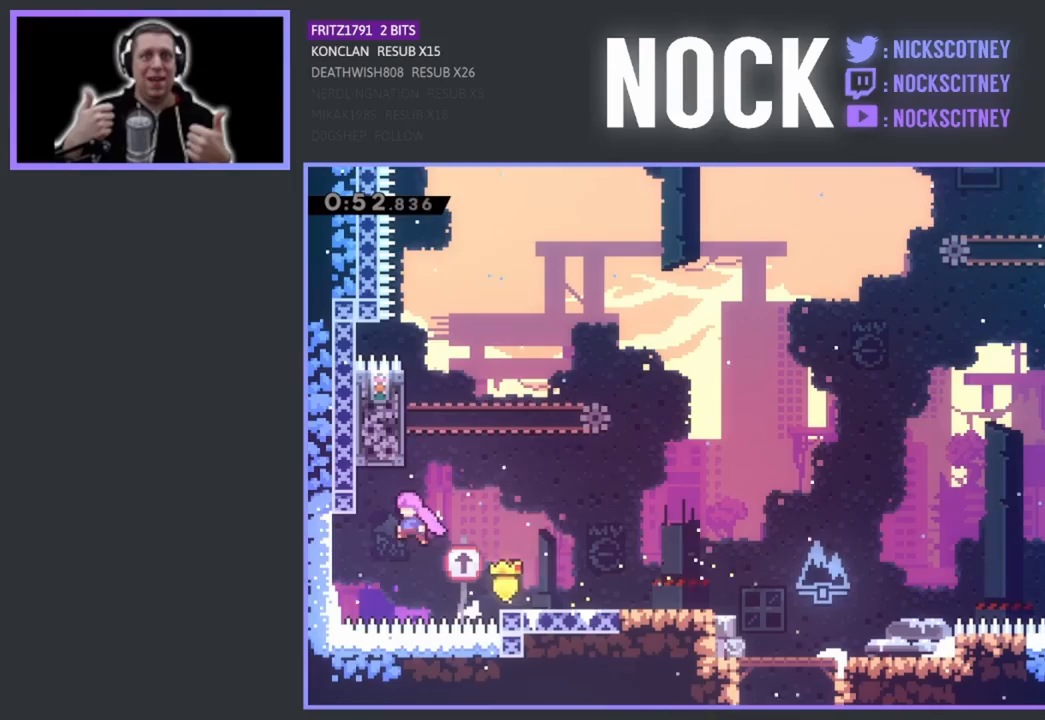
{"buttons": ["CROSS", "DPAD_UP"], "left_stick": "center", "events": [[50, "DPAD_UP", "down"], [67, "CIRCLE", "down"], [150, "DPAD_RIGHT", "down"], [217, "CIRCLE", "up"], [233, "DPAD_RIGHT", "up"], [300, "CROSS", "down"]]}
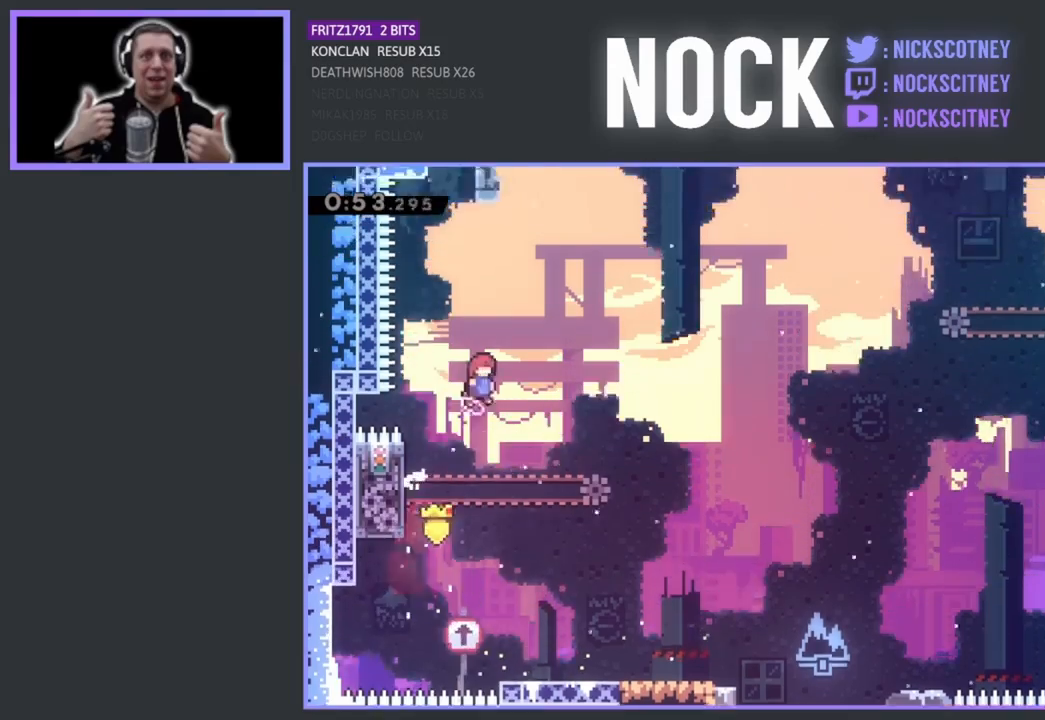
{"buttons": ["CIRCLE", "DPAD_UP", "DPAD_RIGHT"], "left_stick": "center", "events": [[150, "CROSS", "up"], [200, "CIRCLE", "down"], [450, "DPAD_RIGHT", "down"]]}
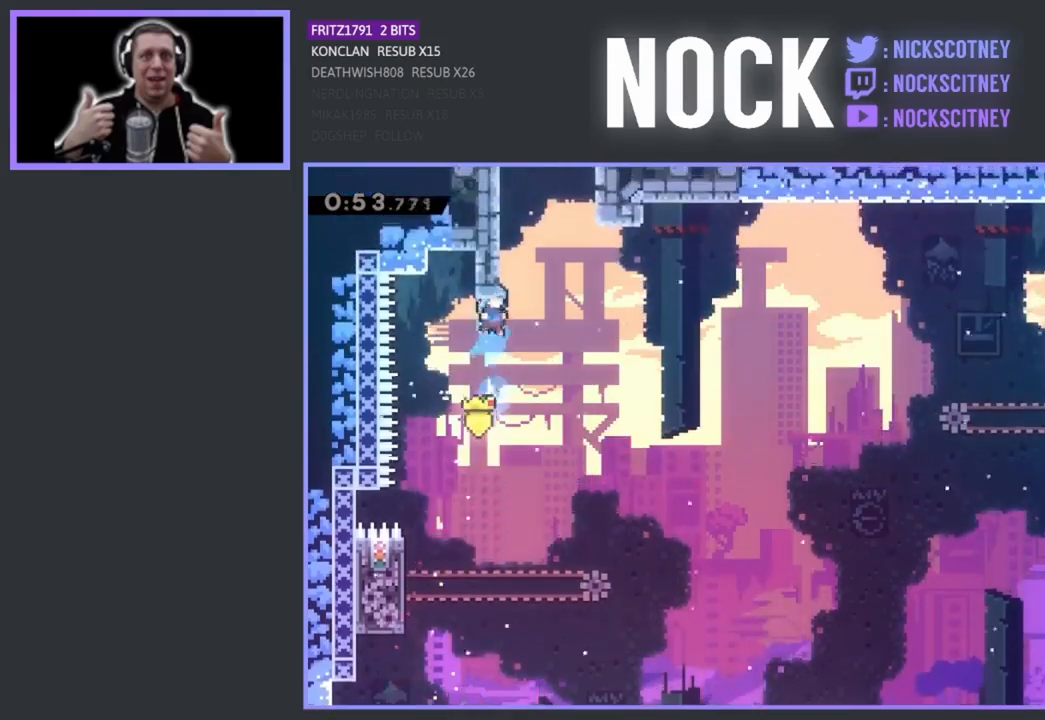
{"buttons": ["DPAD_RIGHT"], "left_stick": "center", "events": [[17, "CIRCLE", "up"], [133, "DPAD_RIGHT", "up"], [300, "DPAD_UP", "up"], [433, "DPAD_RIGHT", "down"]]}
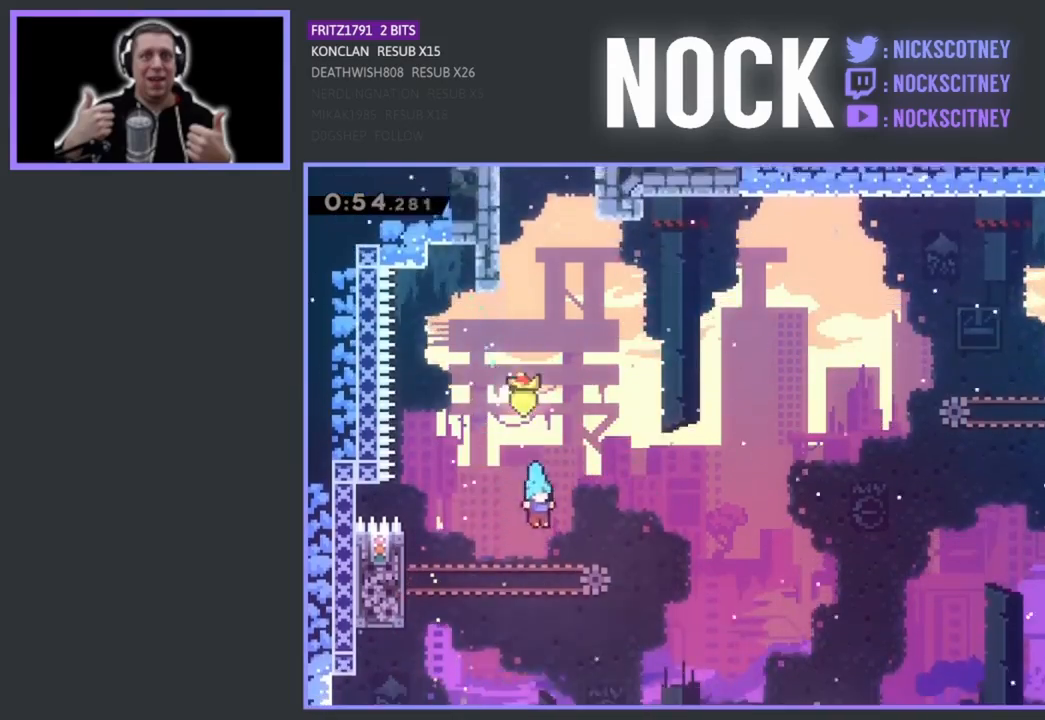
{"buttons": ["DPAD_LEFT"], "left_stick": "center", "events": [[83, "DPAD_RIGHT", "up"], [317, "DPAD_LEFT", "down"]]}
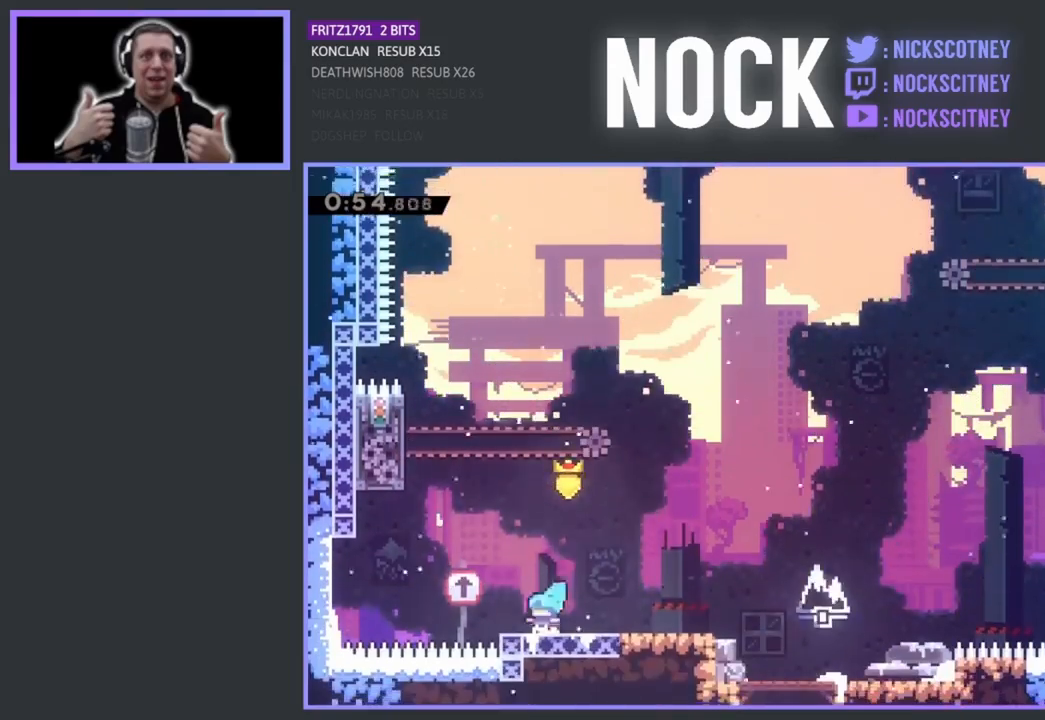
{"buttons": ["CIRCLE", "DPAD_UP"], "left_stick": "center", "events": [[117, "CROSS", "down"], [350, "DPAD_LEFT", "up"], [417, "CROSS", "up"], [467, "DPAD_UP", "down"], [500, "CIRCLE", "down"]]}
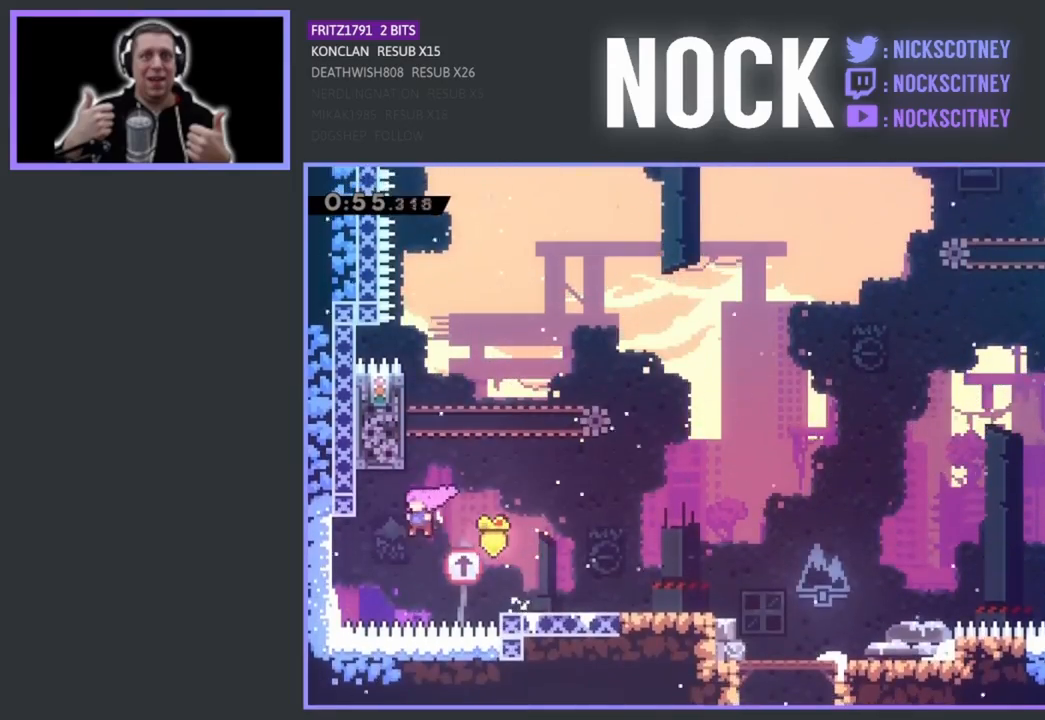
{"buttons": ["CROSS", "DPAD_UP", "DPAD_RIGHT"], "left_stick": "center", "events": [[150, "CIRCLE", "up"], [267, "CROSS", "down"], [383, "DPAD_RIGHT", "down"]]}
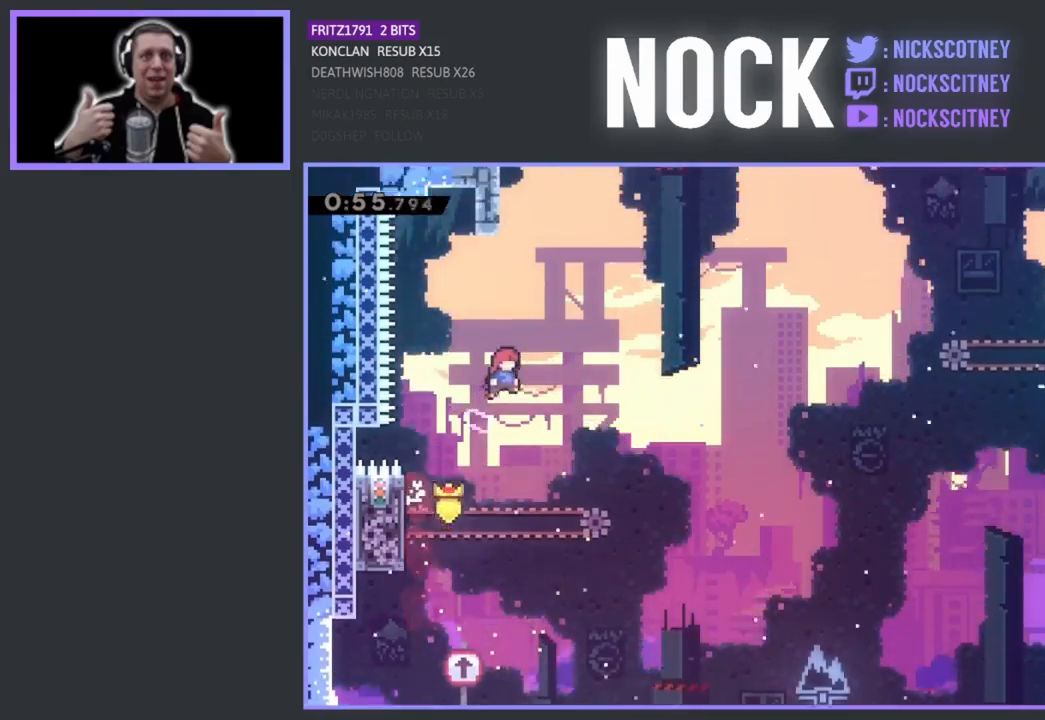
{"buttons": ["CIRCLE", "DPAD_UP", "DPAD_LEFT"], "left_stick": "center", "events": [[133, "DPAD_RIGHT", "up"], [200, "CROSS", "up"], [250, "CIRCLE", "down"], [400, "DPAD_LEFT", "down"]]}
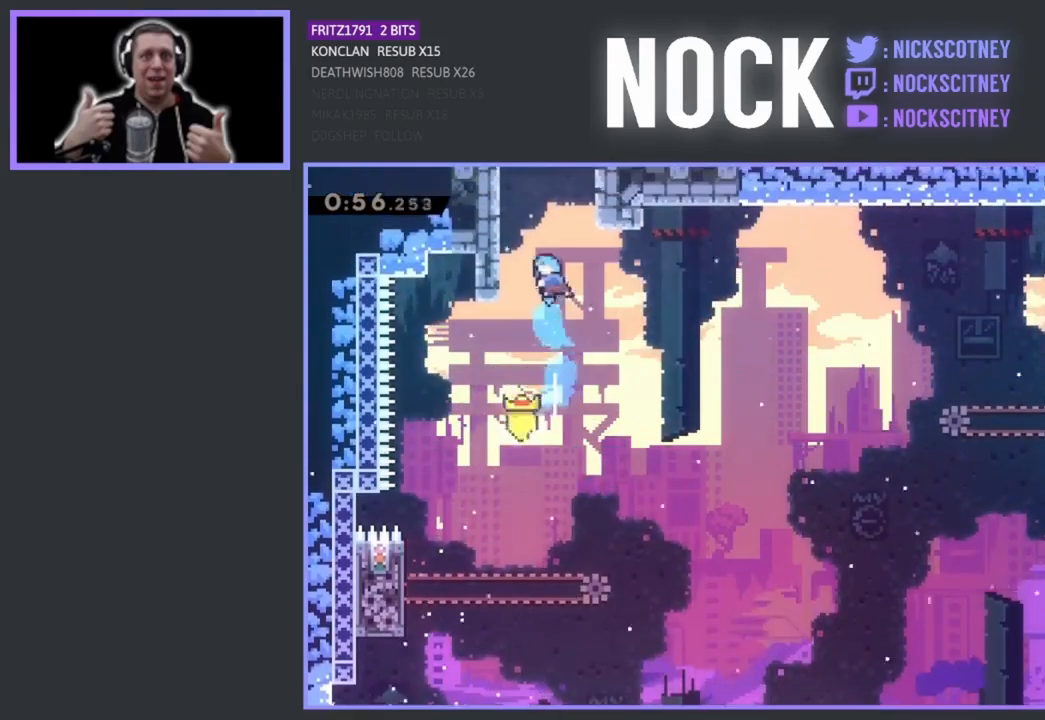
{"buttons": ["CROSS", "DPAD_UP"], "left_stick": "center", "events": [[50, "CIRCLE", "up"], [167, "CROSS", "down"], [233, "DPAD_LEFT", "up"], [367, "CROSS", "up"], [433, "CROSS", "down"]]}
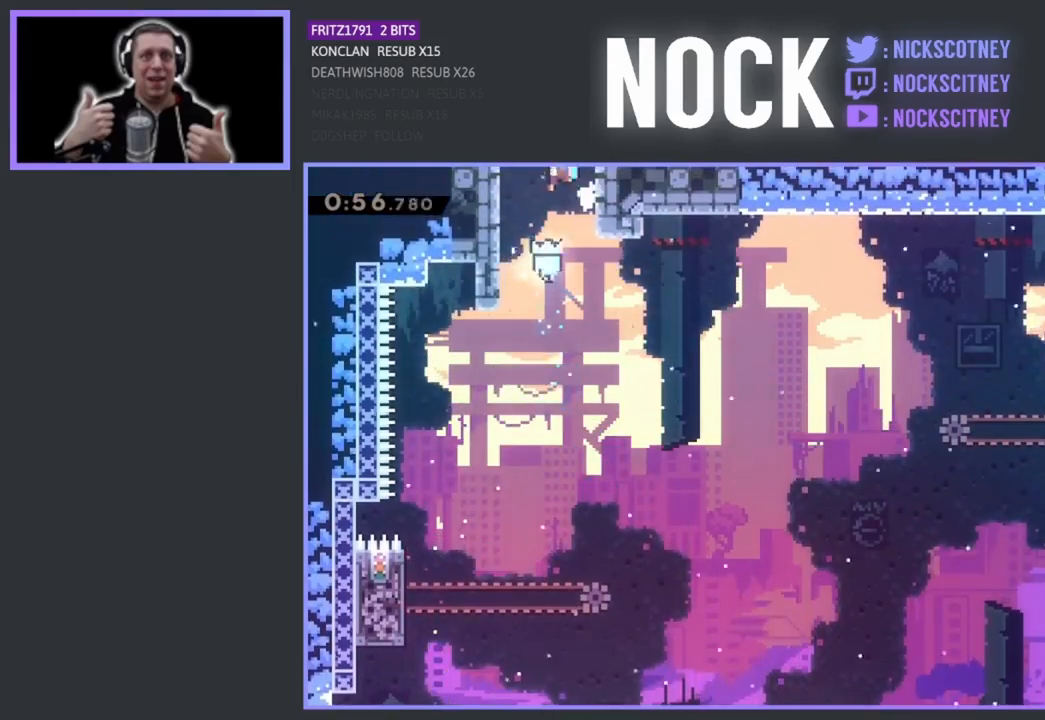
{"buttons": [], "left_stick": "center", "events": [[167, "CROSS", "up"], [233, "DPAD_UP", "up"]]}
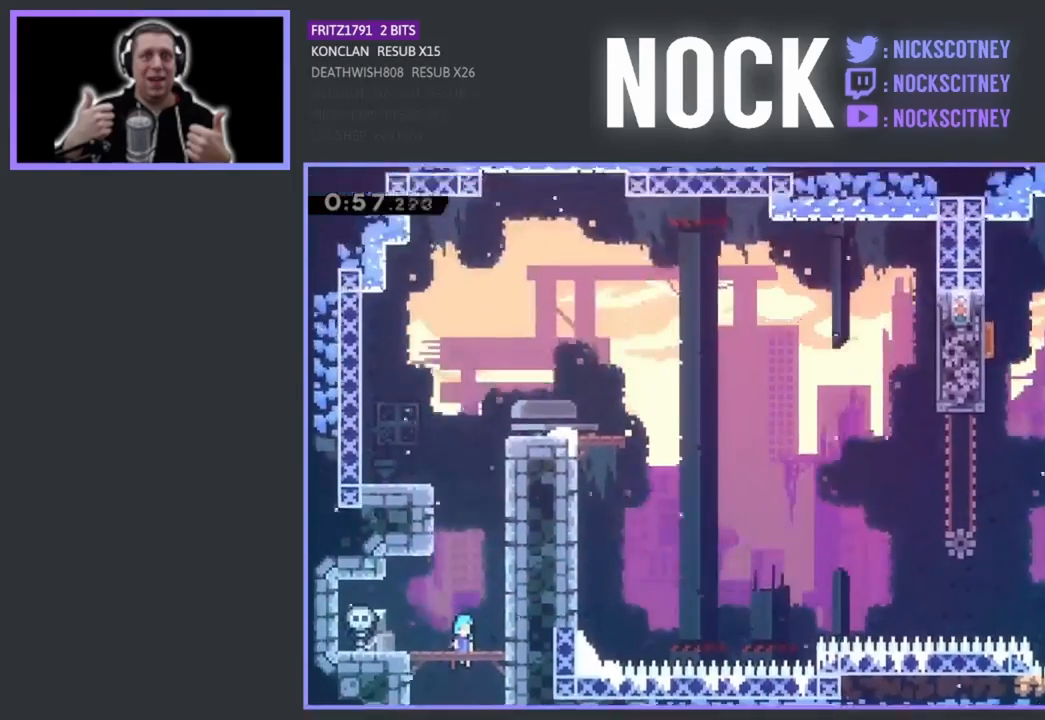
{"buttons": ["CIRCLE", "DPAD_UP"], "left_stick": "center", "events": [[100, "DPAD_UP", "down"], [333, "CIRCLE", "down"]]}
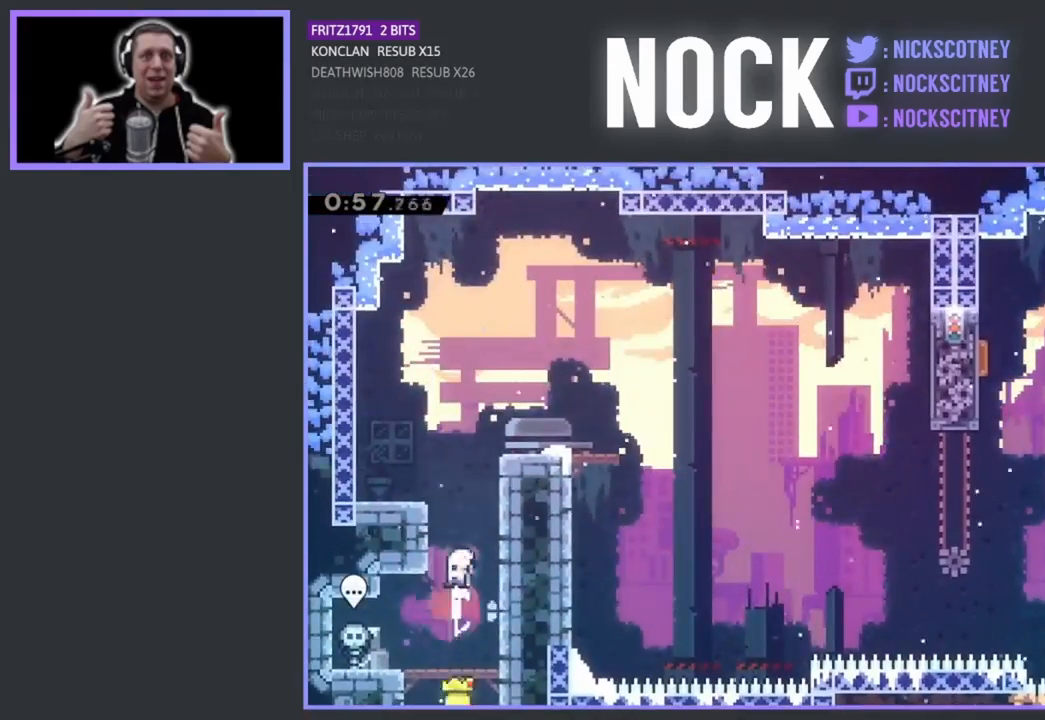
{"buttons": ["CROSS", "R2", "DPAD_UP", "DPAD_RIGHT"], "left_stick": "center", "events": [[33, "CIRCLE", "up"], [50, "R2", "down"], [133, "DPAD_RIGHT", "down"], [167, "CROSS", "down"]]}
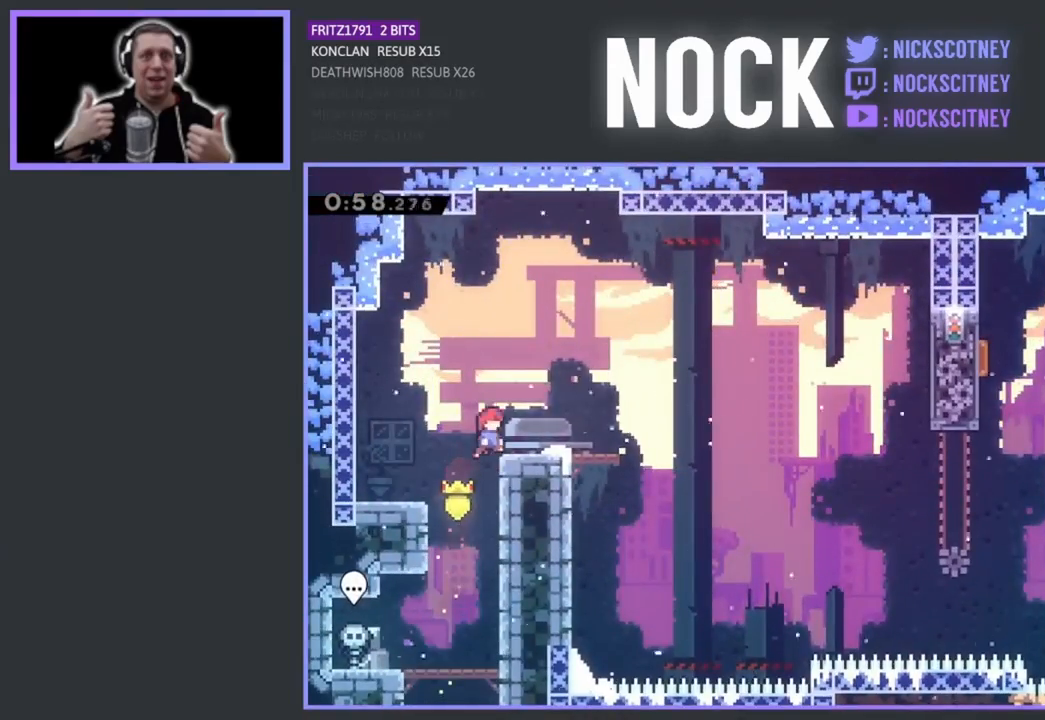
{"buttons": ["DPAD_RIGHT"], "left_stick": "center", "events": [[233, "CROSS", "up"], [233, "DPAD_UP", "up"], [300, "R2", "up"], [350, "DPAD_RIGHT", "up"], [450, "DPAD_RIGHT", "down"]]}
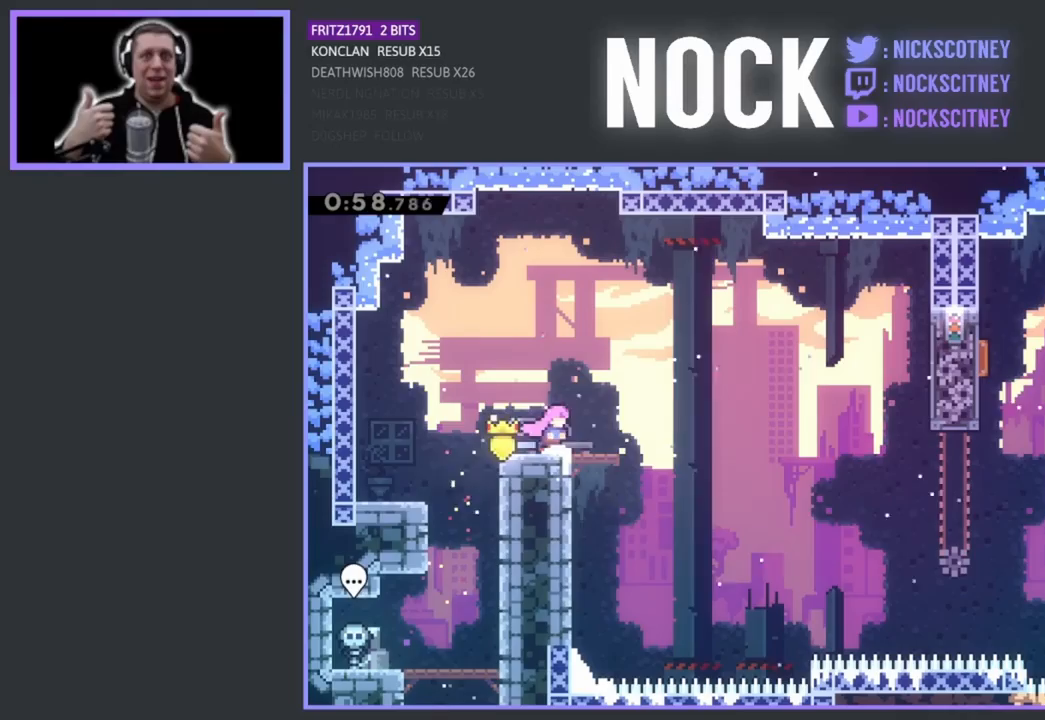
{"buttons": ["CROSS", "DPAD_RIGHT"], "left_stick": "center", "events": [[300, "CROSS", "down"]]}
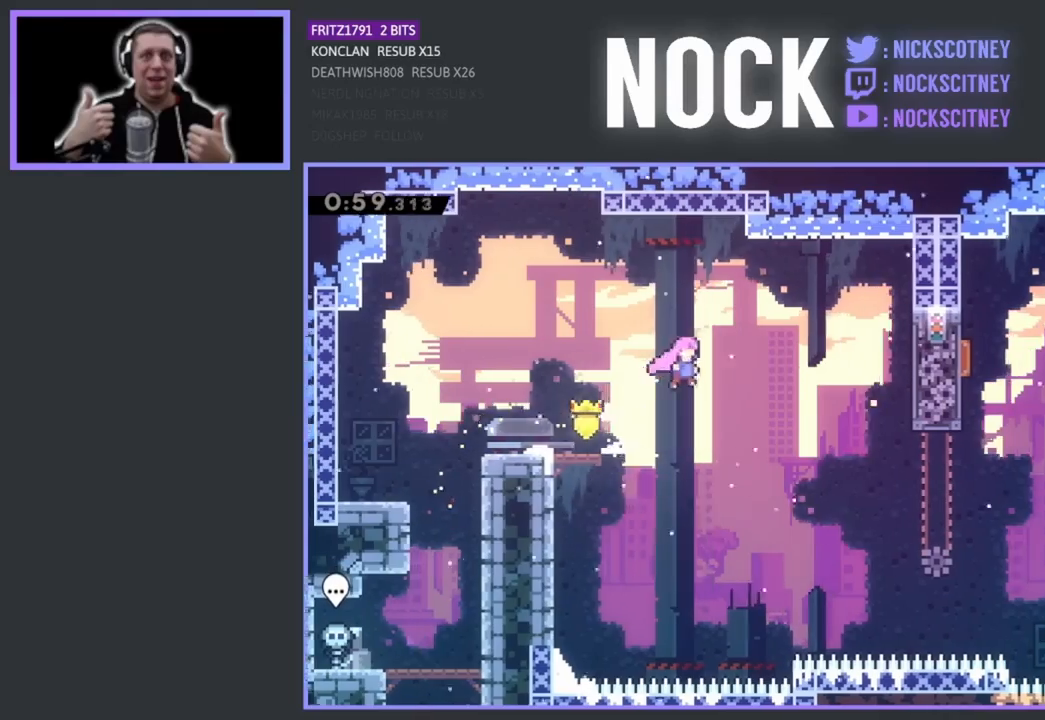
{"buttons": ["DPAD_RIGHT"], "left_stick": "center", "events": [[233, "CROSS", "up"]]}
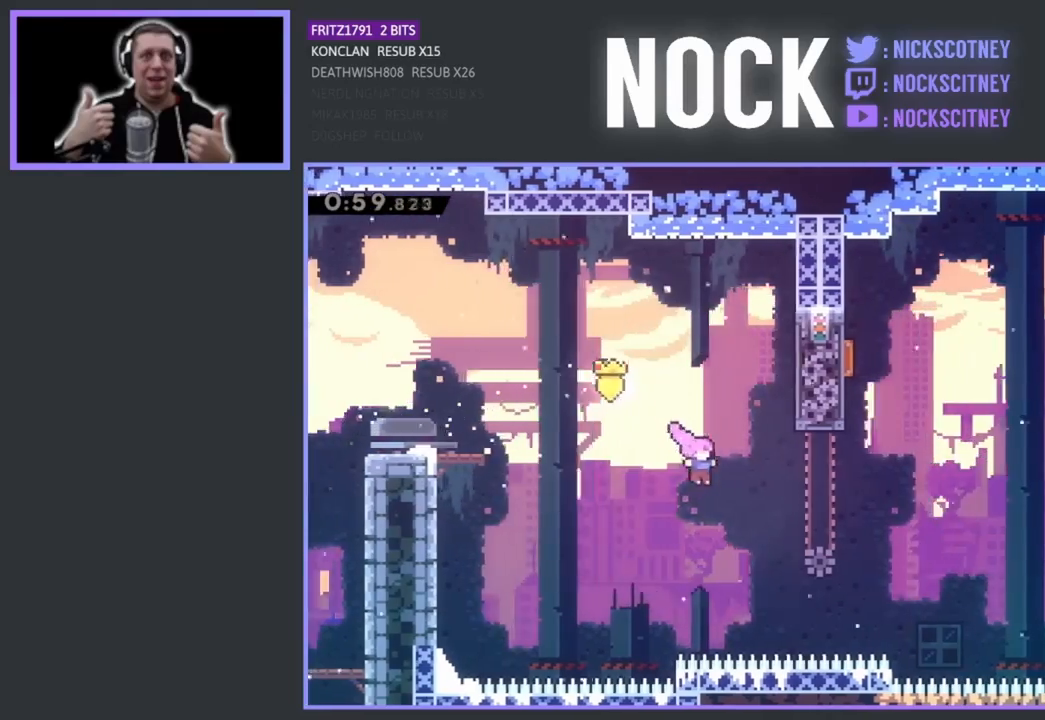
{"buttons": ["CIRCLE", "DPAD_UP", "DPAD_LEFT"], "left_stick": "center", "events": [[17, "CIRCLE", "down"], [217, "DPAD_UP", "down"], [250, "CIRCLE", "up"], [250, "DPAD_RIGHT", "up"], [333, "CIRCLE", "down"], [433, "DPAD_LEFT", "down"]]}